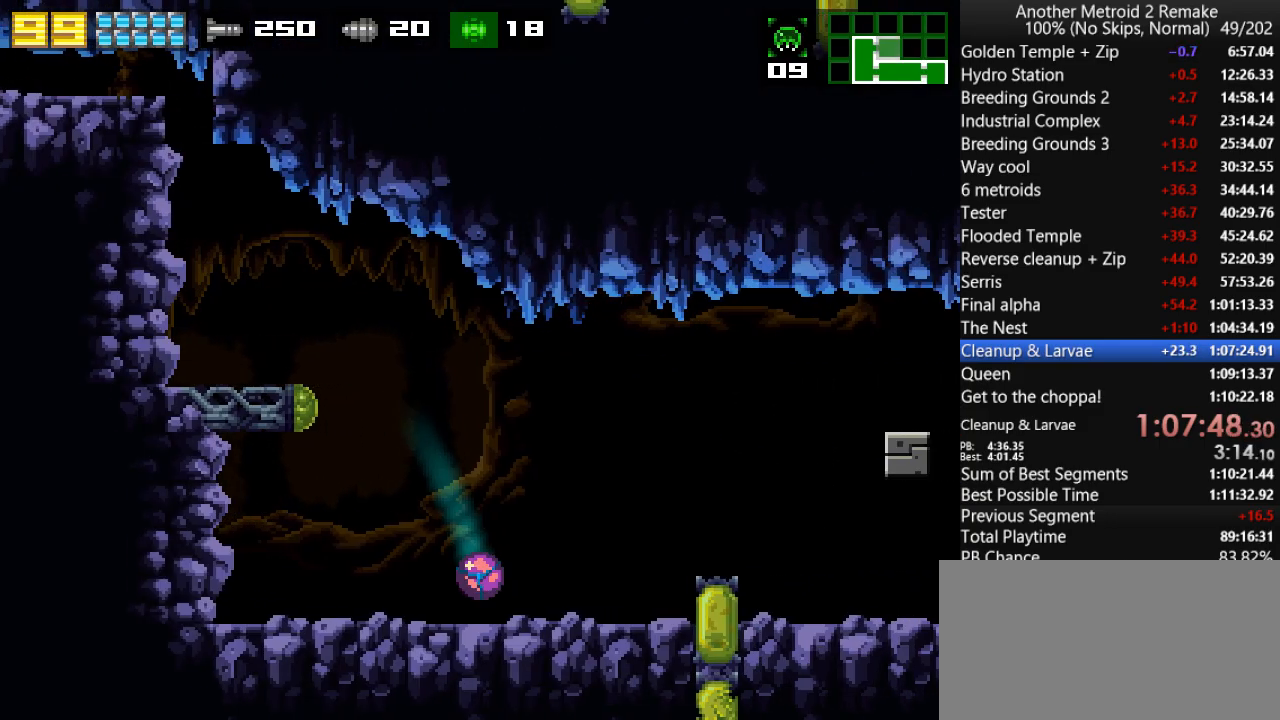
Gameplay with keyboard; each line is a JSON object with the keys held at the frame after it. "events" lists presses ("down") and releases ("up") of "aim", "aimlock", "down", "fire", "hold", "jump", "left", "morph", "return", "right", "toggle" and "up" between this image and that frame as [ms after this image, input, new state], when the widget could be followed in between. No other keys are recorded. Mouse input is not recorded. Key names are as the overlay labels them; some are game actions (e.g. jump) rather than physical keys.
{"keys": ["right"], "events": [[250, "jump", "down"], [316, "jump", "up"]]}
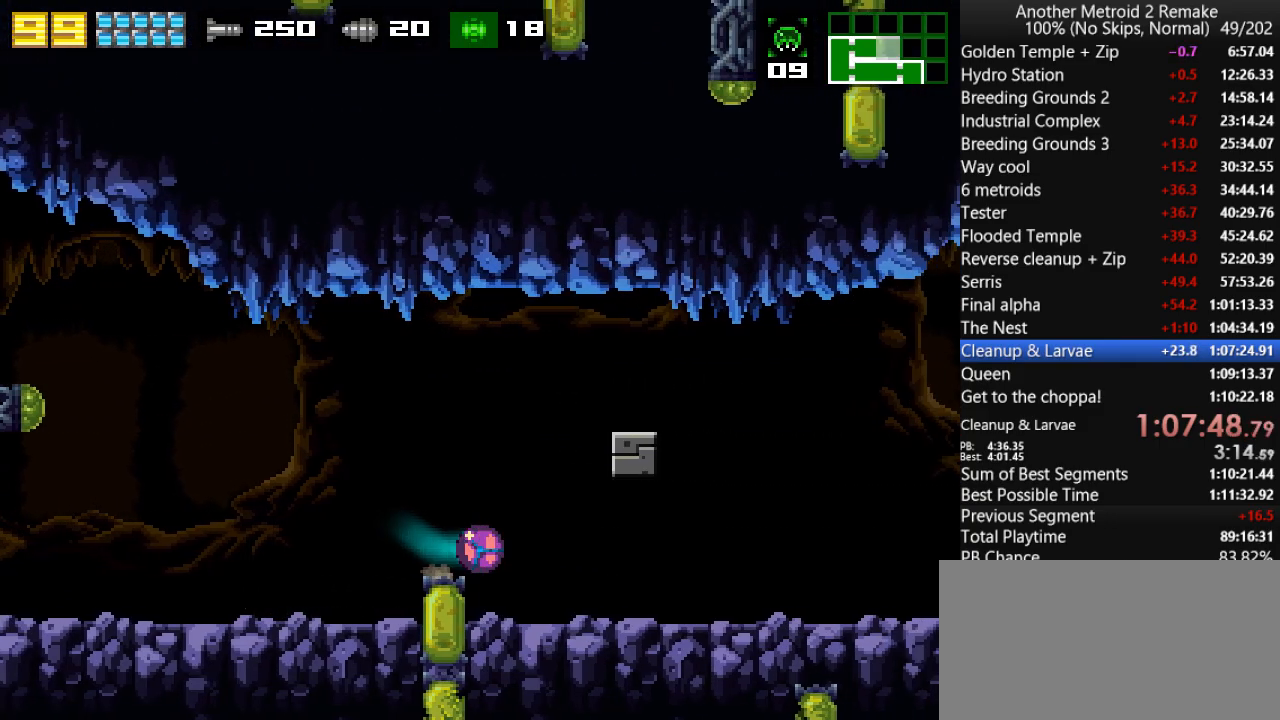
{"keys": ["right"], "events": []}
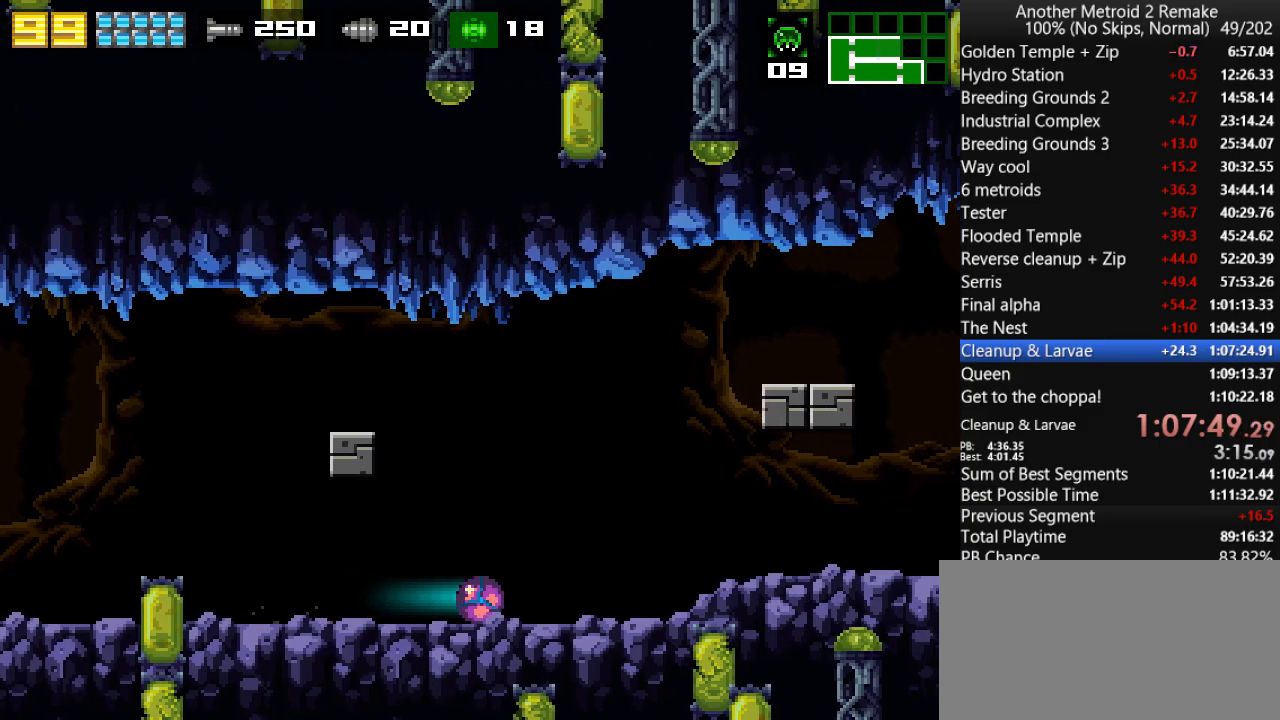
{"keys": ["right"], "events": []}
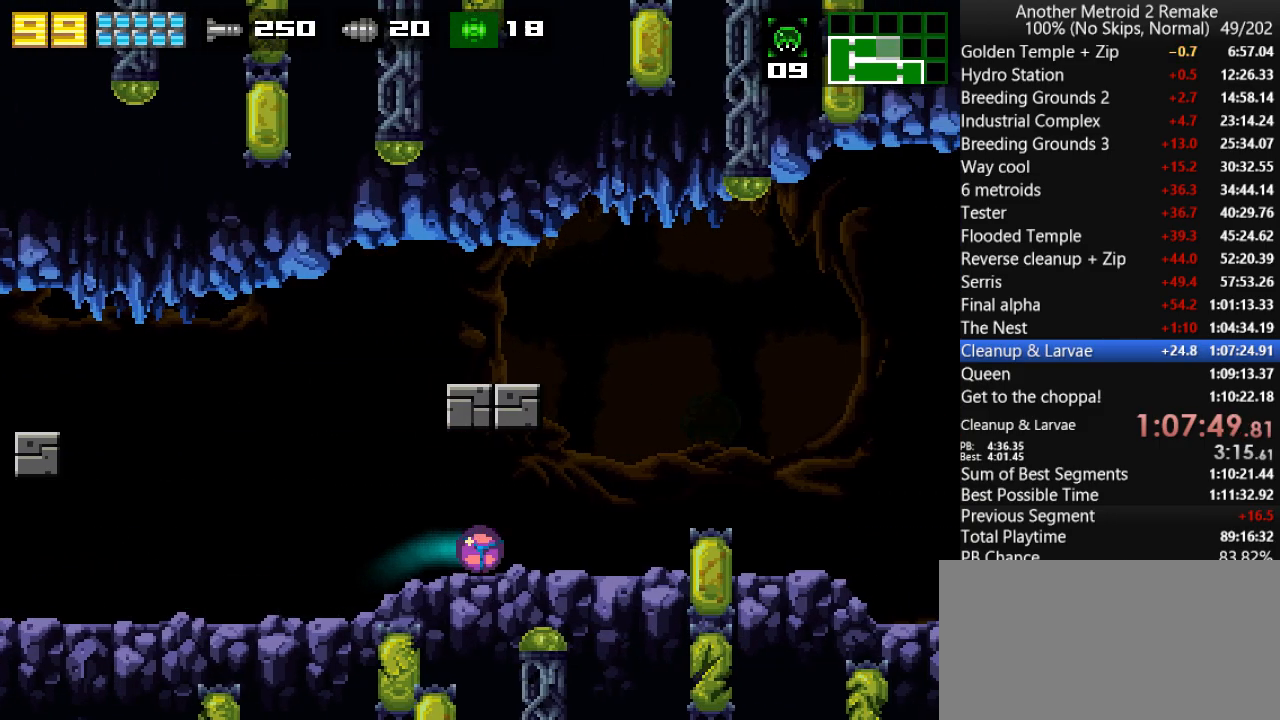
{"keys": ["aim", "right"], "events": [[33, "jump", "down"], [33, "up", "down"], [133, "aim", "down"], [133, "jump", "up"], [133, "up", "up"], [283, "right", "up"], [400, "right", "down"]]}
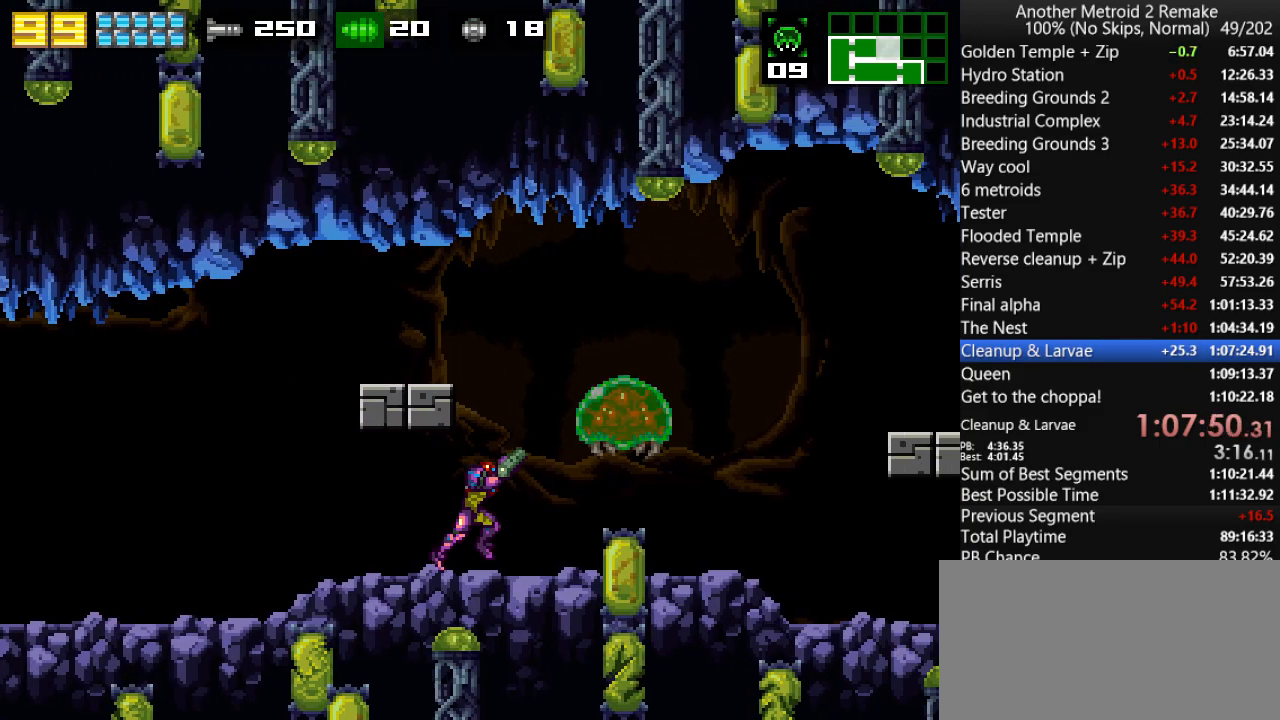
{"keys": [], "events": [[83, "right", "up"], [316, "fire", "down"], [416, "aim", "up"], [416, "fire", "up"]]}
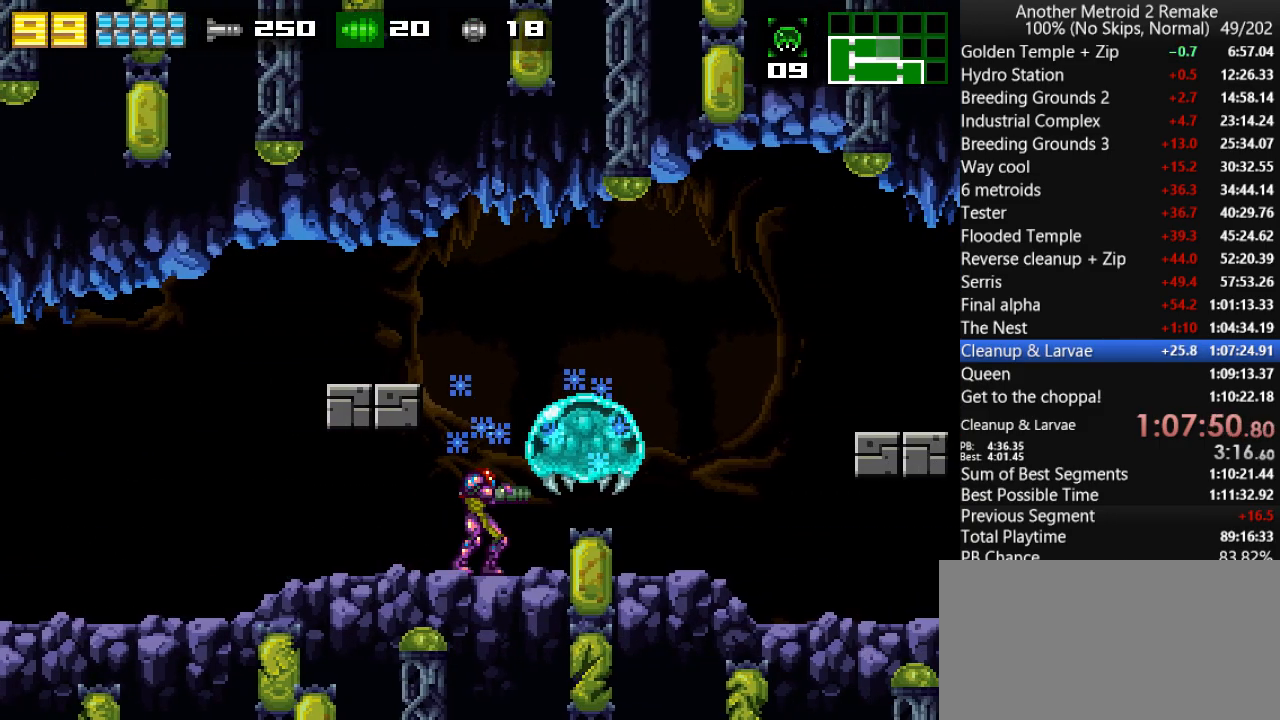
{"keys": ["right"], "events": [[16, "toggle", "down"], [200, "fire", "down"], [200, "right", "down"], [233, "toggle", "up"], [266, "fire", "up"], [366, "jump", "down"], [433, "jump", "up"]]}
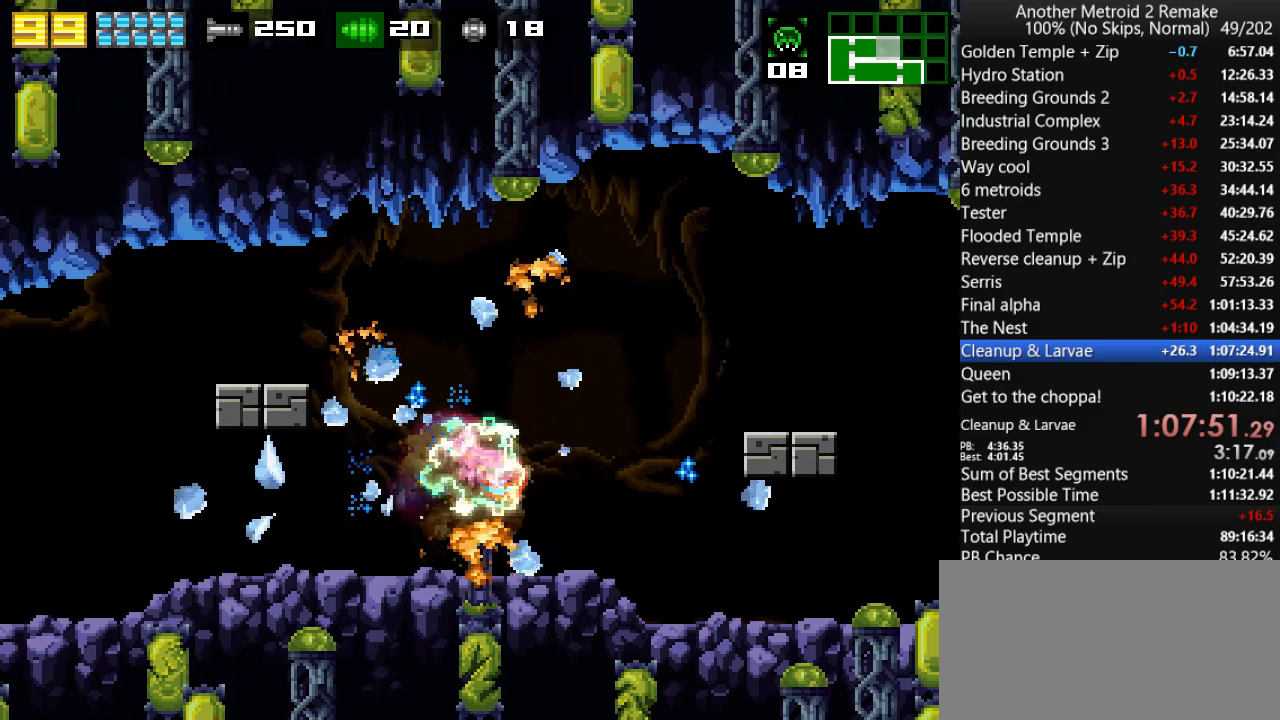
{"keys": ["right"], "events": [[100, "morph", "down"], [233, "morph", "up"]]}
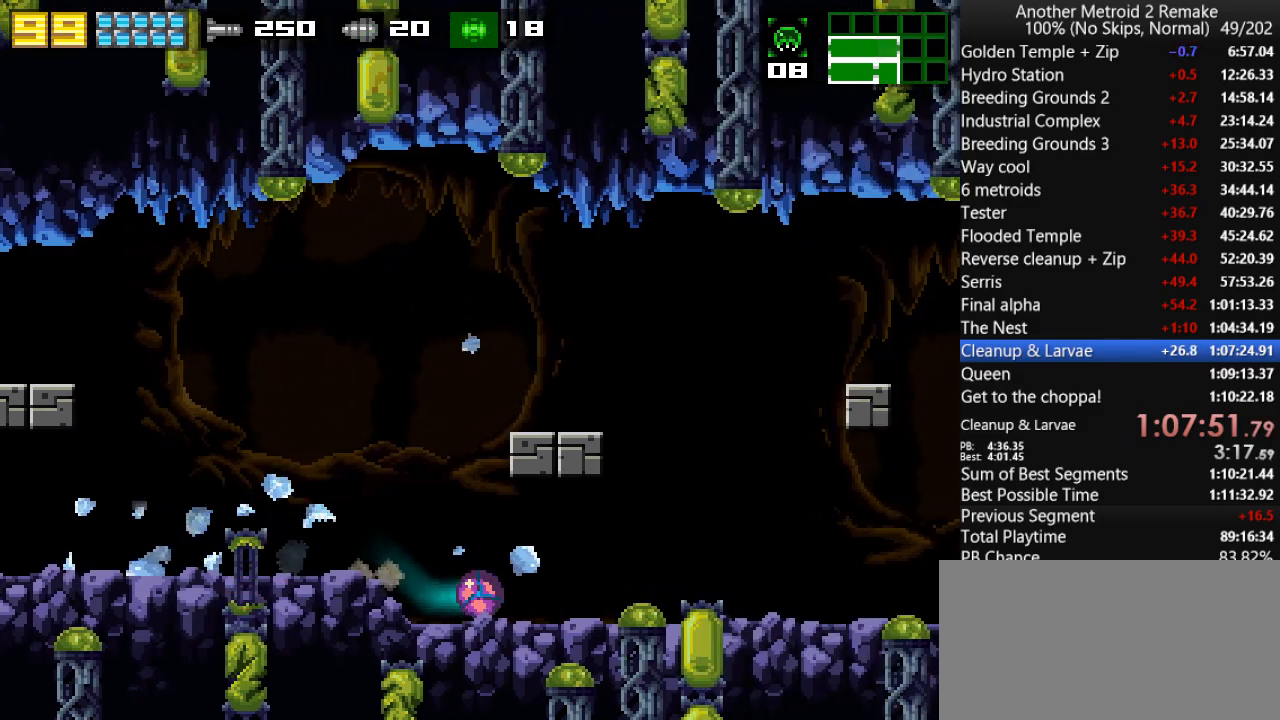
{"keys": ["right"], "events": []}
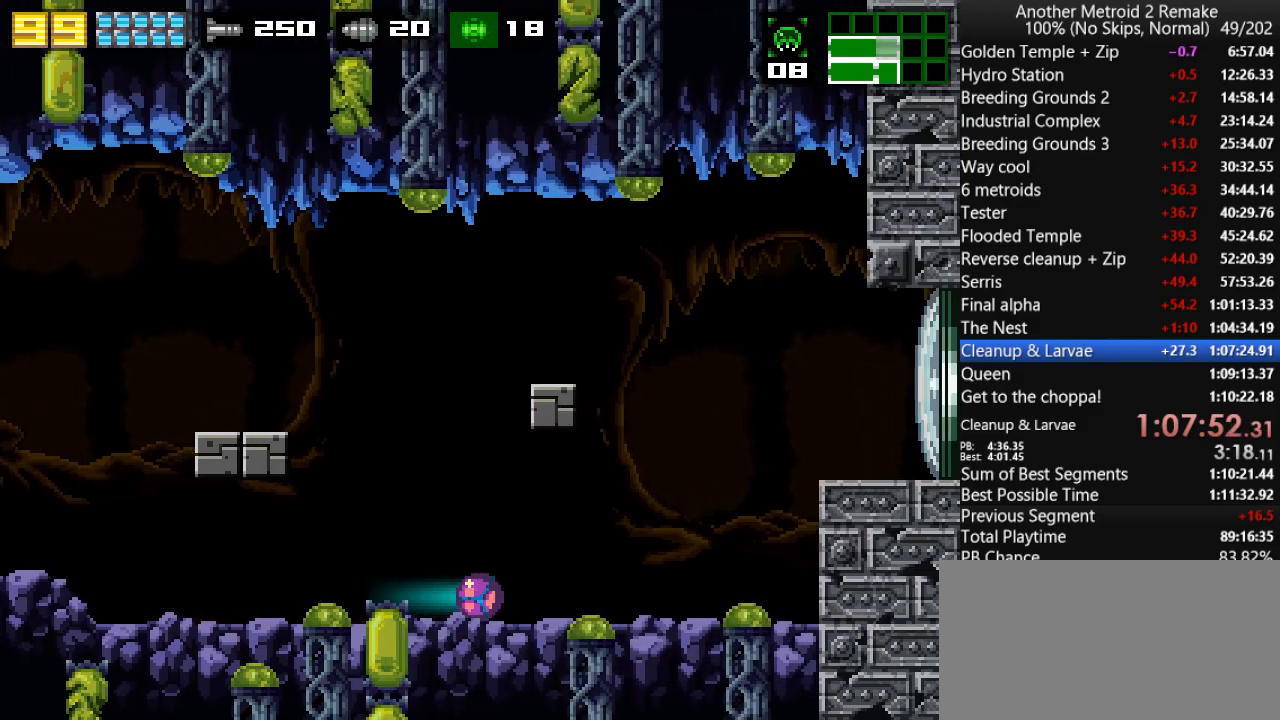
{"keys": ["jump", "right", "up"], "events": [[416, "up", "down"], [483, "jump", "down"]]}
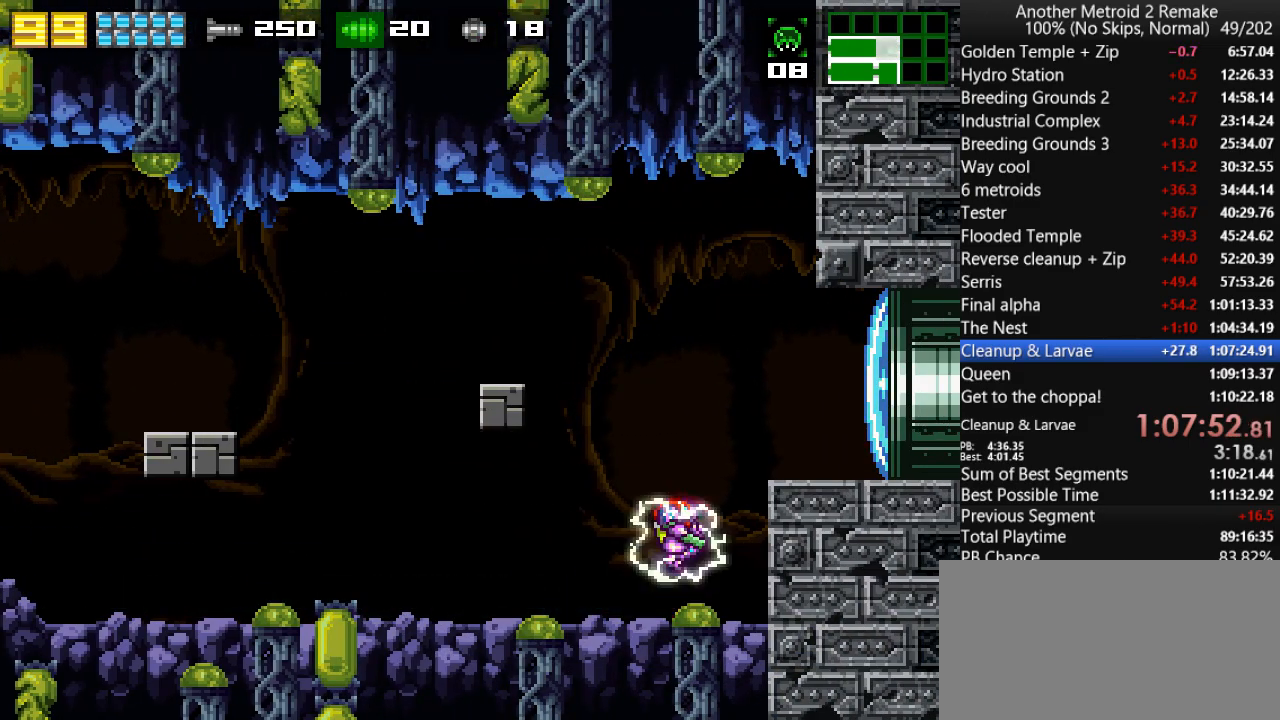
{"keys": ["right"], "events": [[83, "up", "up"], [133, "fire", "down"], [133, "jump", "up"], [200, "fire", "up"], [200, "morph", "down"], [400, "morph", "up"]]}
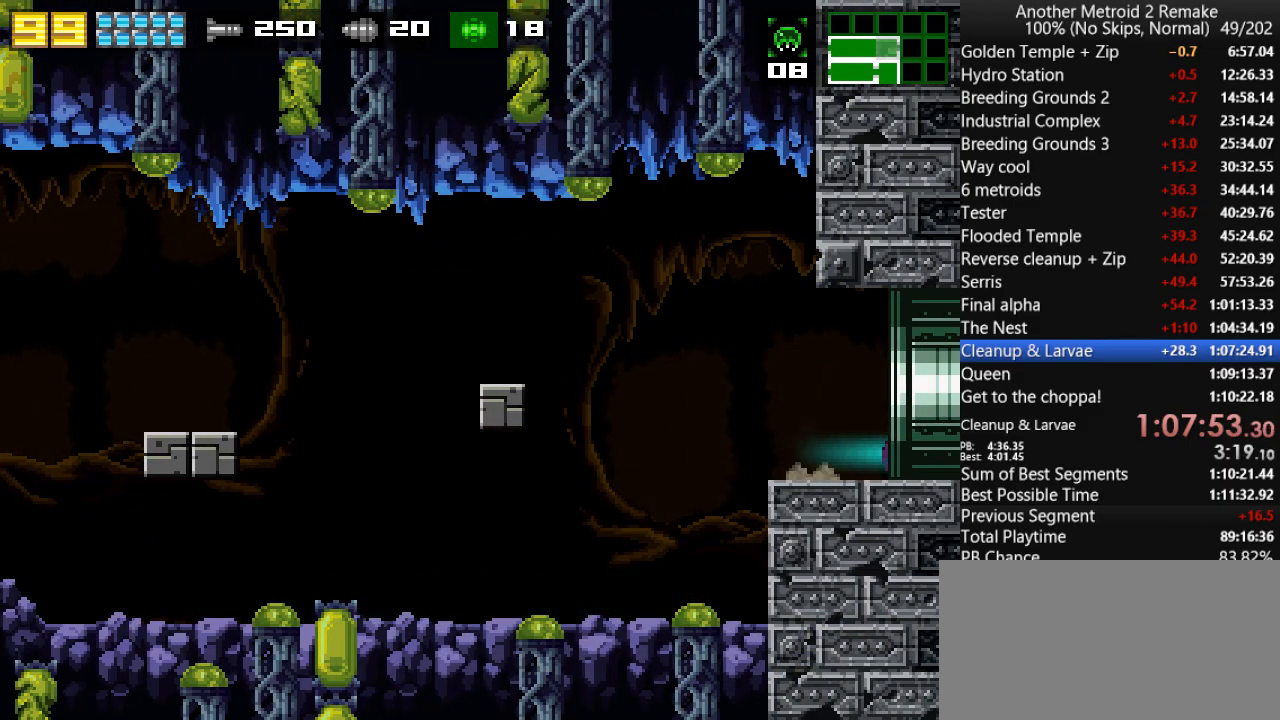
{"keys": ["right"], "events": []}
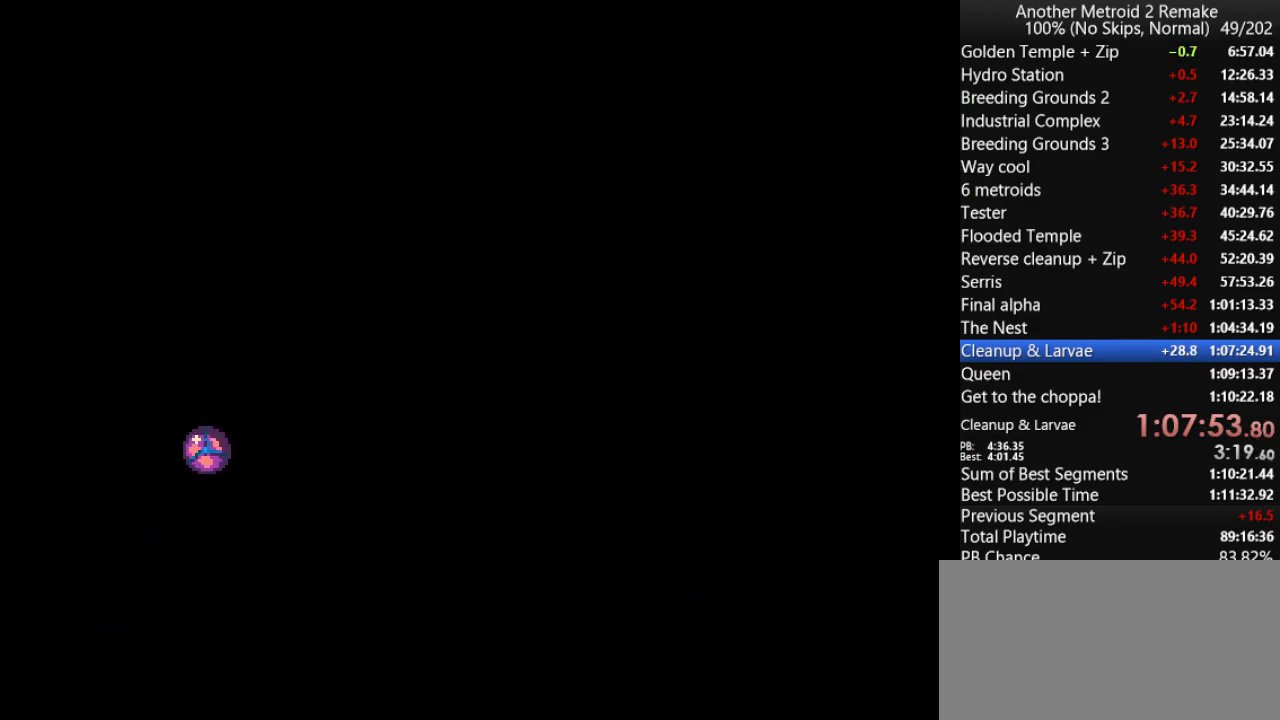
{"keys": ["right"], "events": []}
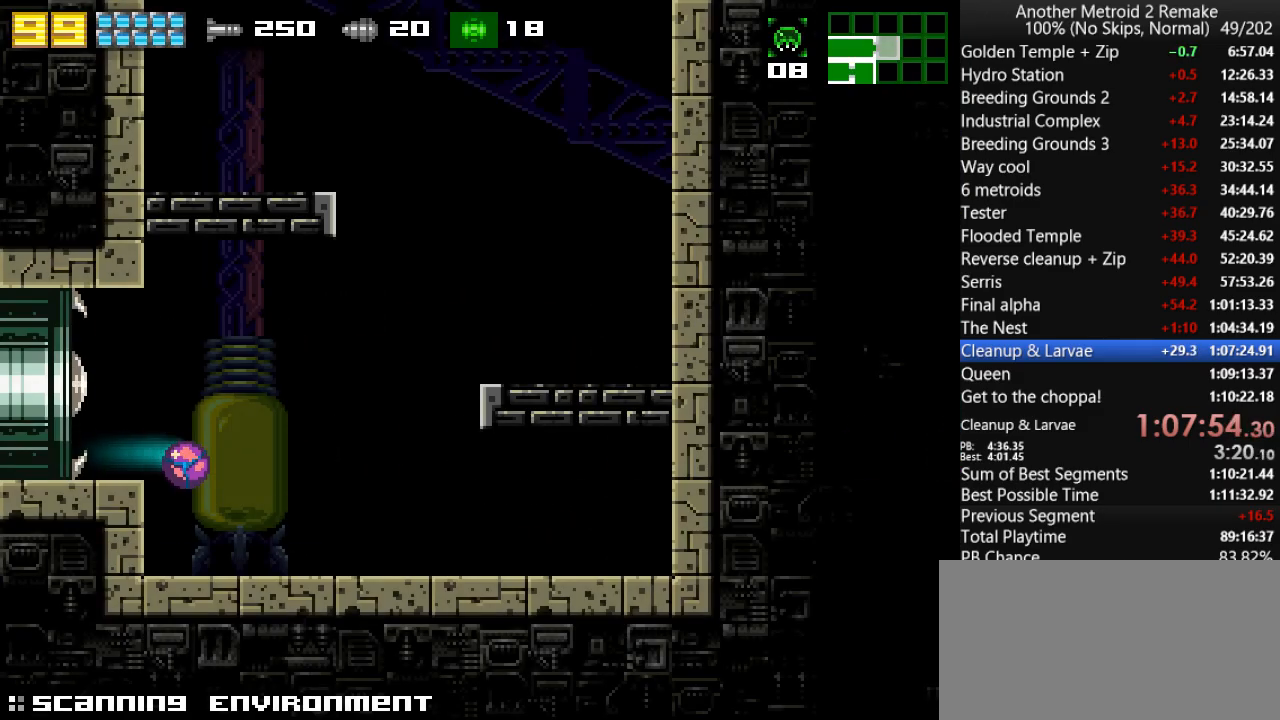
{"keys": ["fire", "jump", "right"], "events": [[216, "up", "down"], [283, "jump", "down"], [350, "up", "up"], [450, "fire", "down"]]}
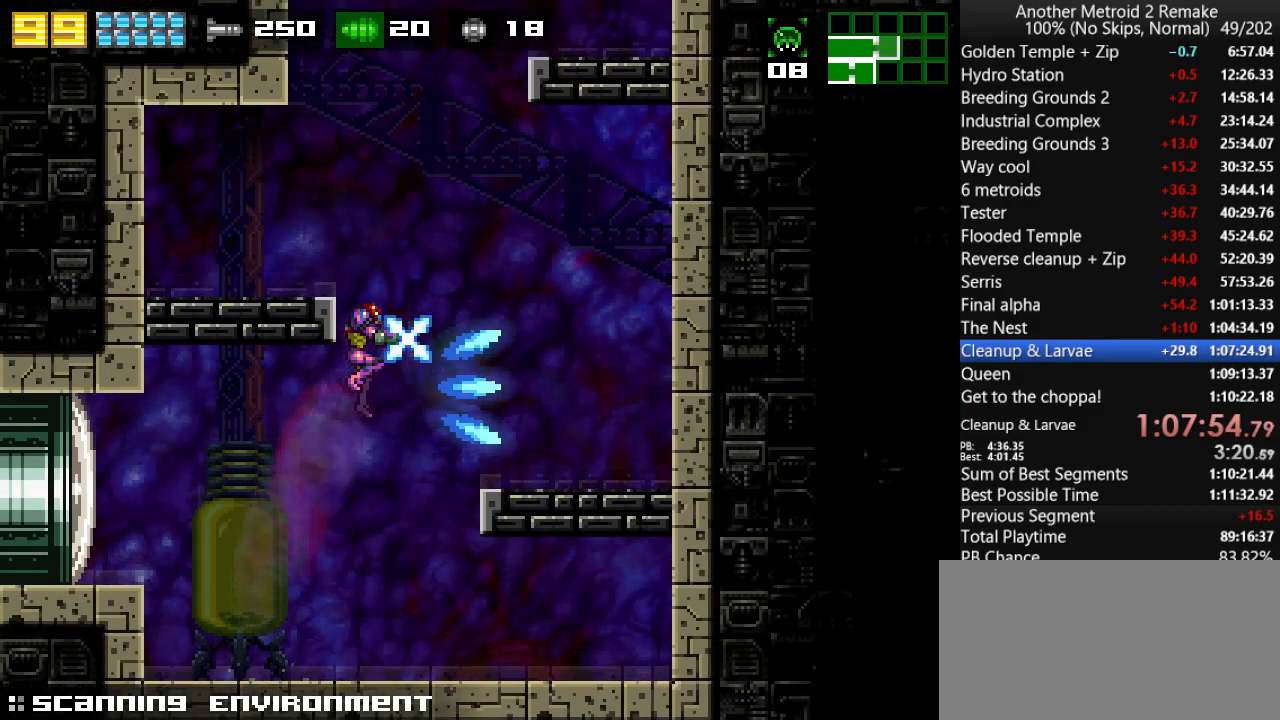
{"keys": ["right"], "events": [[83, "jump", "up"], [133, "fire", "up"], [166, "jump", "down"], [233, "right", "up"], [333, "fire", "down"], [333, "right", "down"], [500, "fire", "up"], [500, "jump", "up"]]}
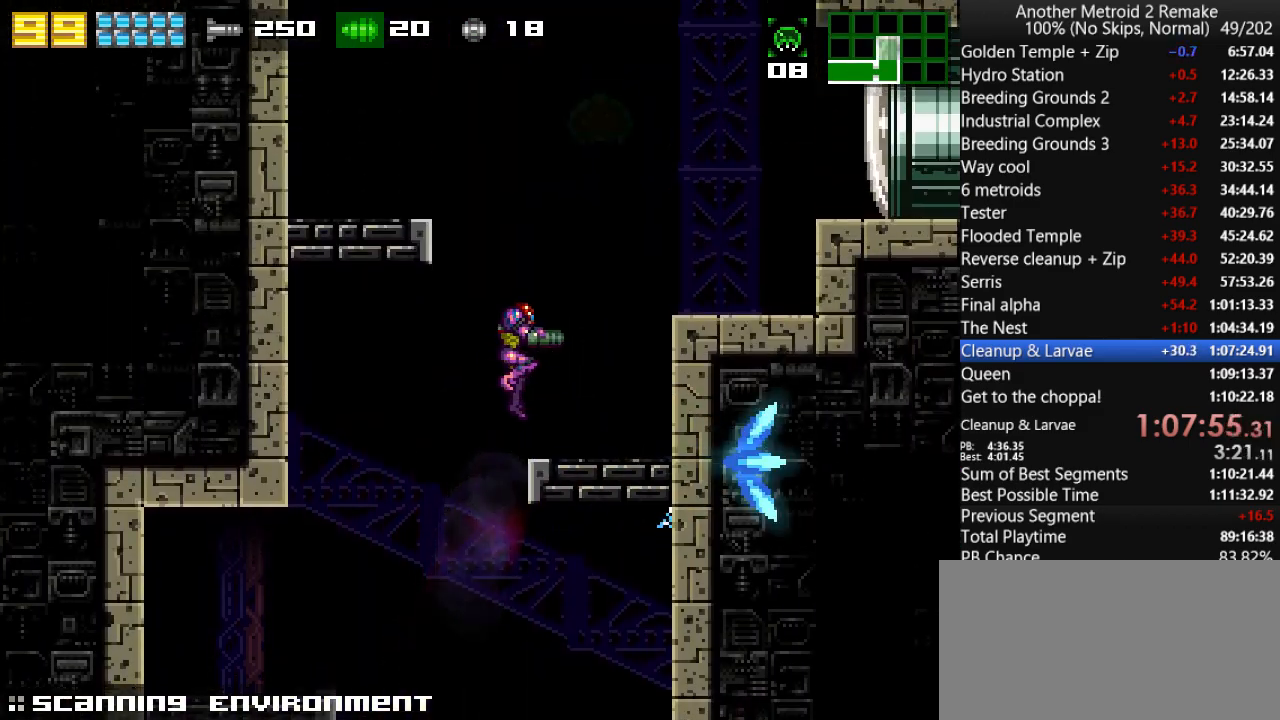
{"keys": ["right"], "events": [[66, "jump", "down"], [233, "jump", "up"], [266, "fire", "down"], [350, "fire", "up"]]}
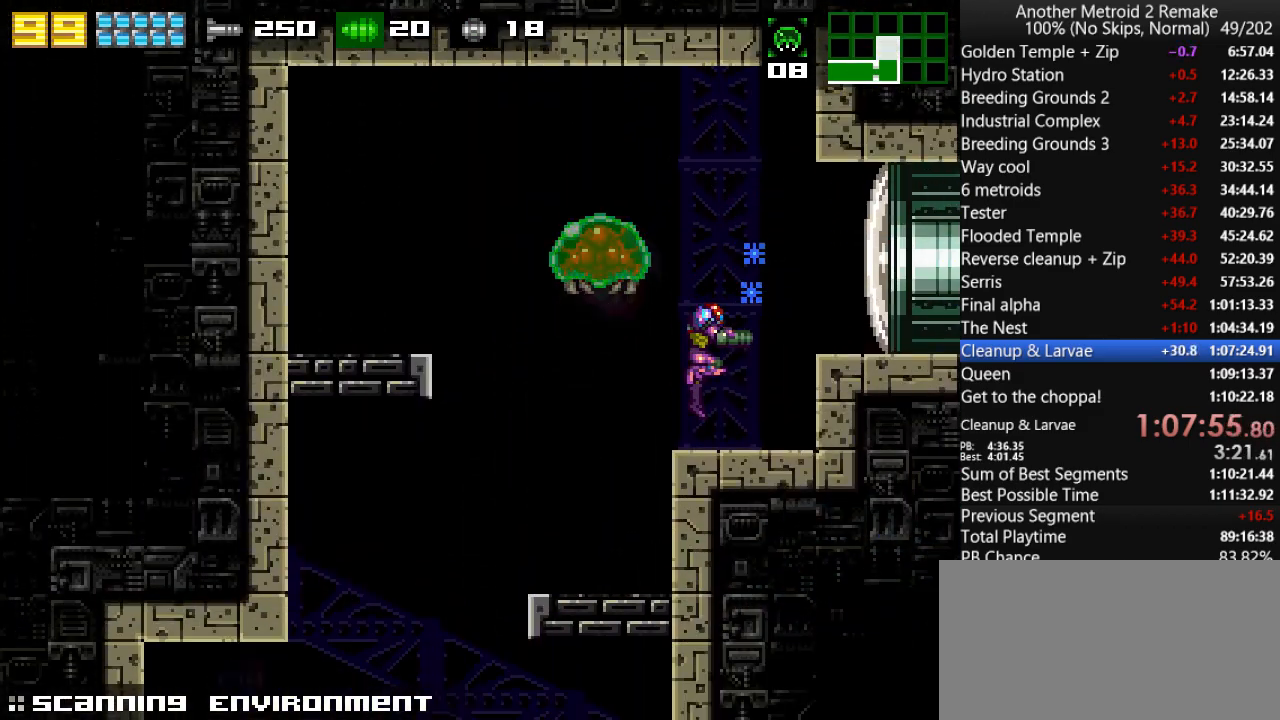
{"keys": ["aim", "fire"], "events": [[50, "left", "down"], [50, "right", "up"], [83, "aim", "down"], [116, "left", "up"], [450, "fire", "down"]]}
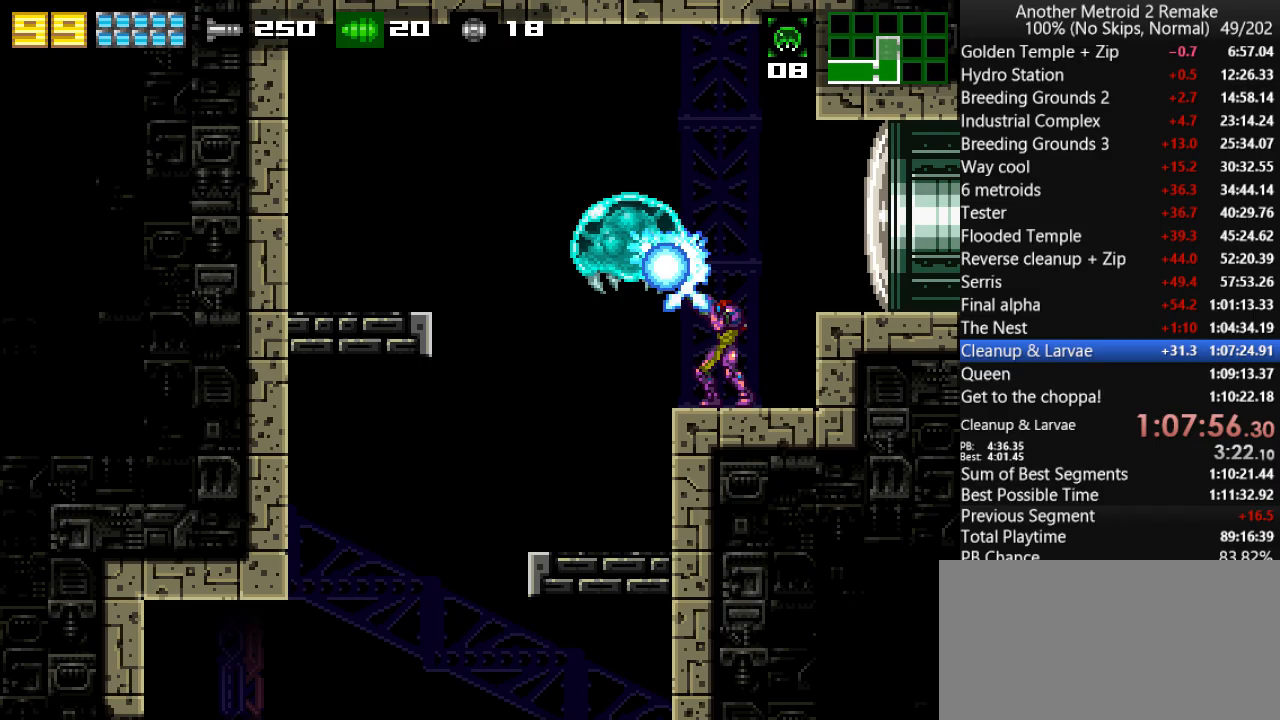
{"keys": ["left"], "events": [[50, "aim", "up"], [50, "fire", "up"], [116, "toggle", "down"], [250, "fire", "down"], [366, "fire", "up"], [433, "left", "down"], [433, "toggle", "up"]]}
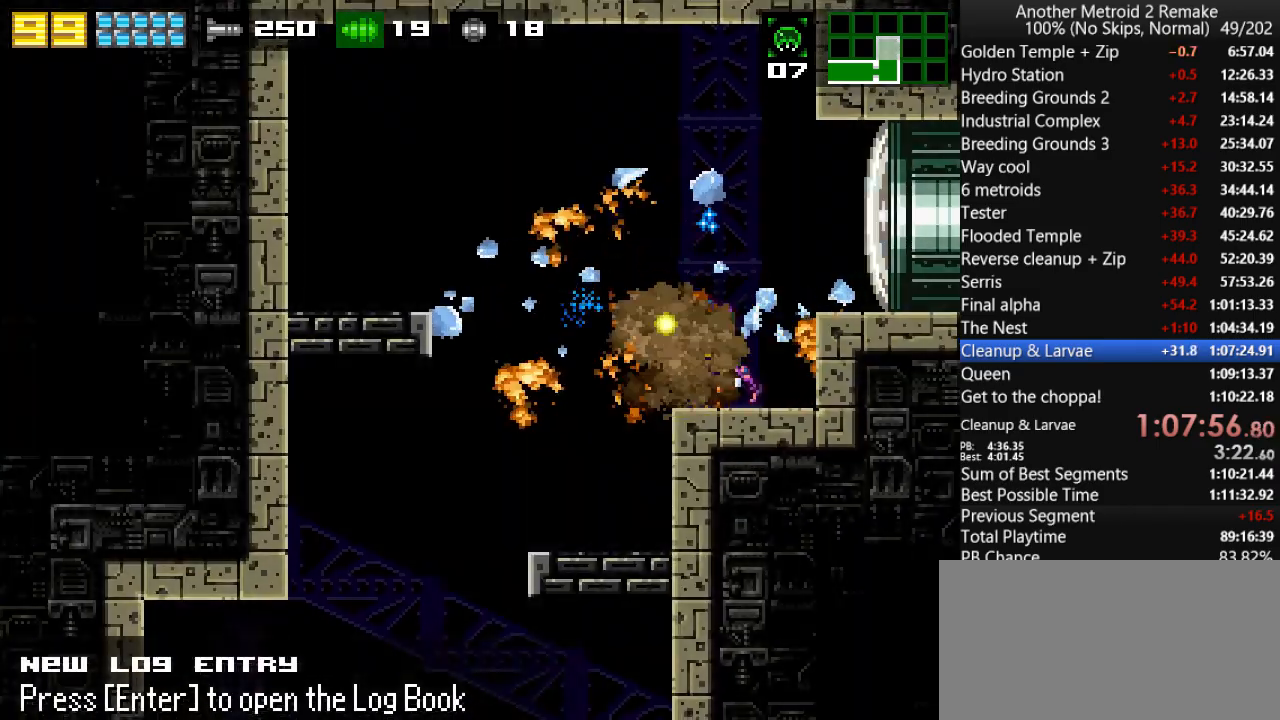
{"keys": ["morph", "right"], "events": [[33, "jump", "down"], [100, "left", "up"], [100, "right", "down"], [166, "fire", "down"], [233, "jump", "up"], [266, "fire", "up"], [466, "morph", "down"]]}
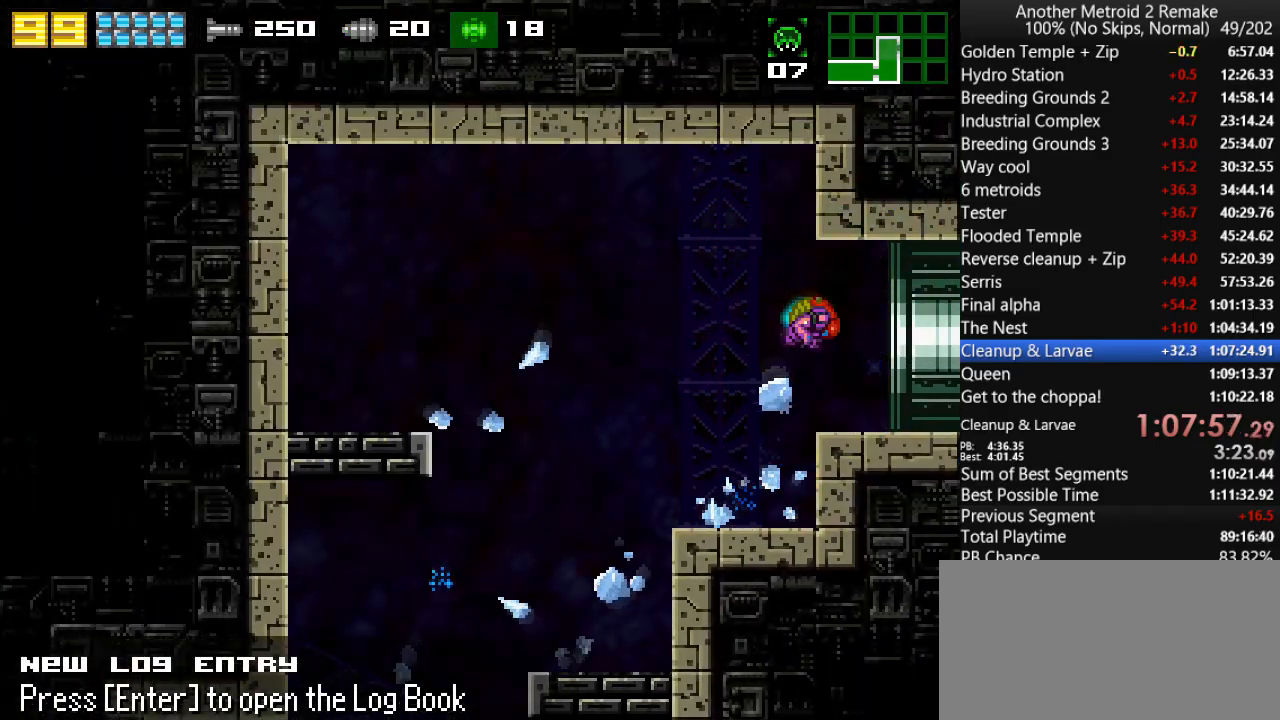
{"keys": ["right", "toggle"], "events": [[133, "morph", "up"], [283, "toggle", "down"]]}
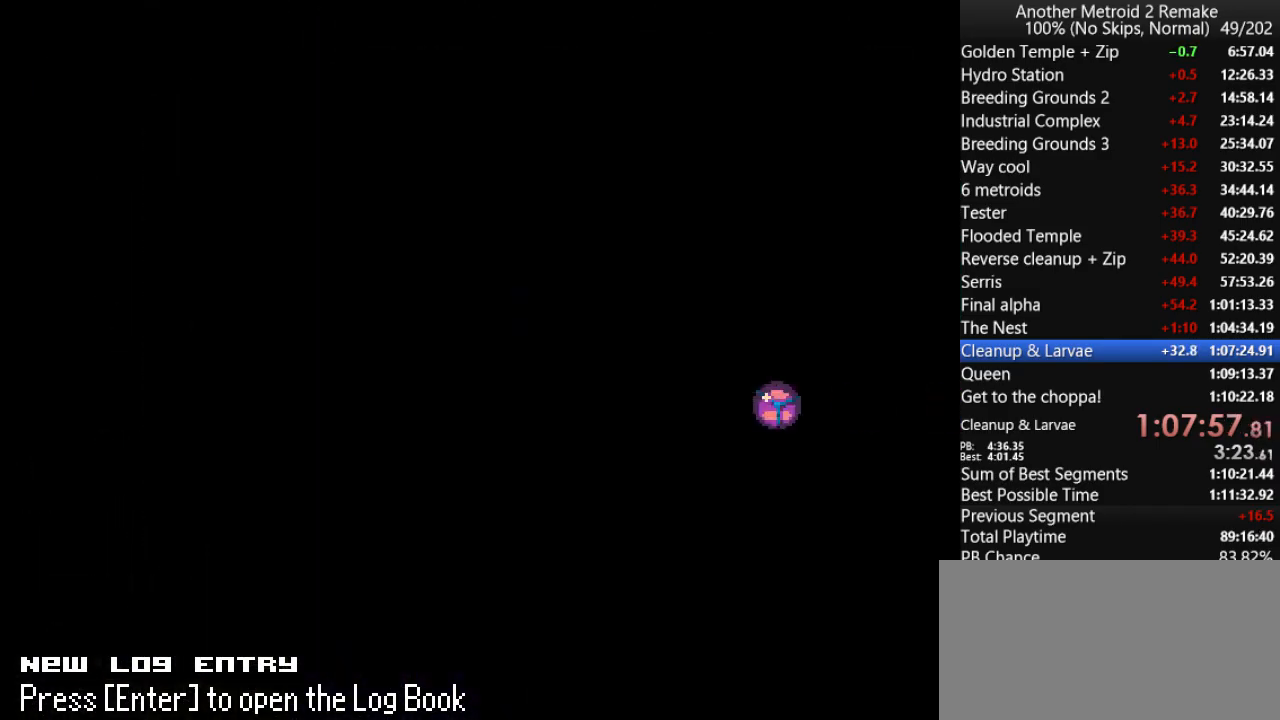
{"keys": ["fire", "right", "toggle"], "events": [[50, "fire", "down"]]}
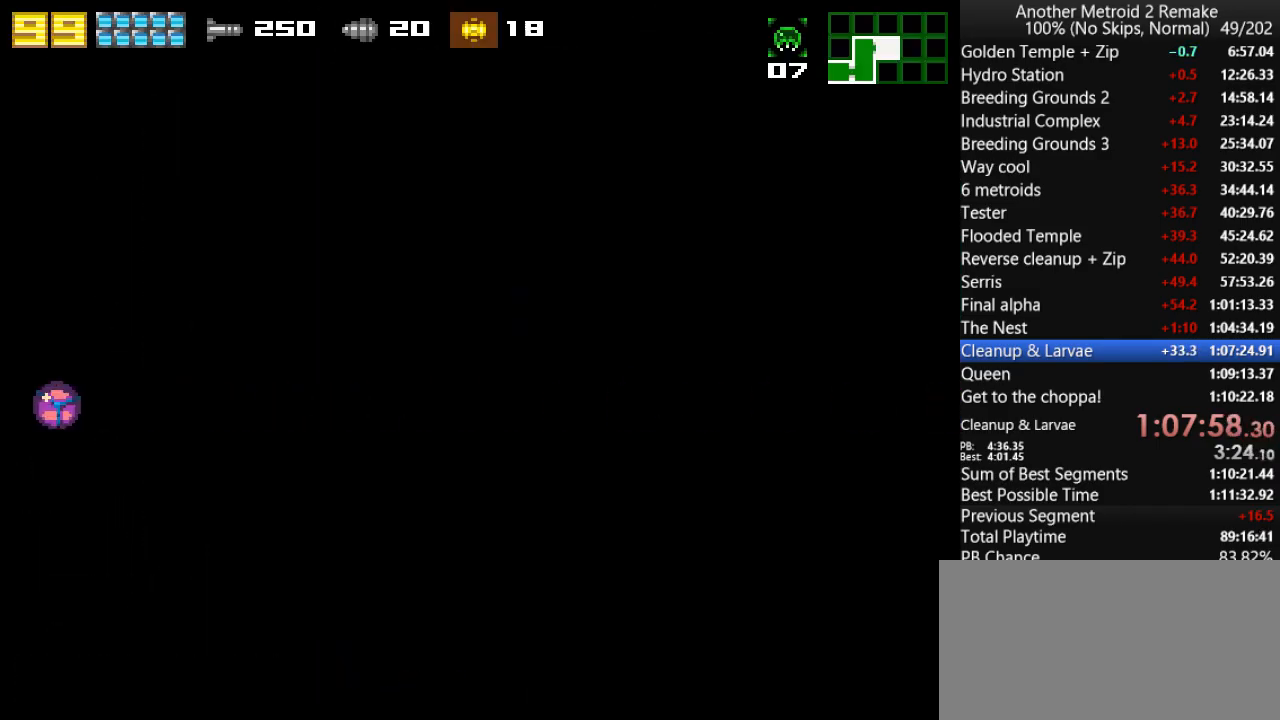
{"keys": ["right"], "events": [[183, "fire", "up"], [266, "toggle", "up"]]}
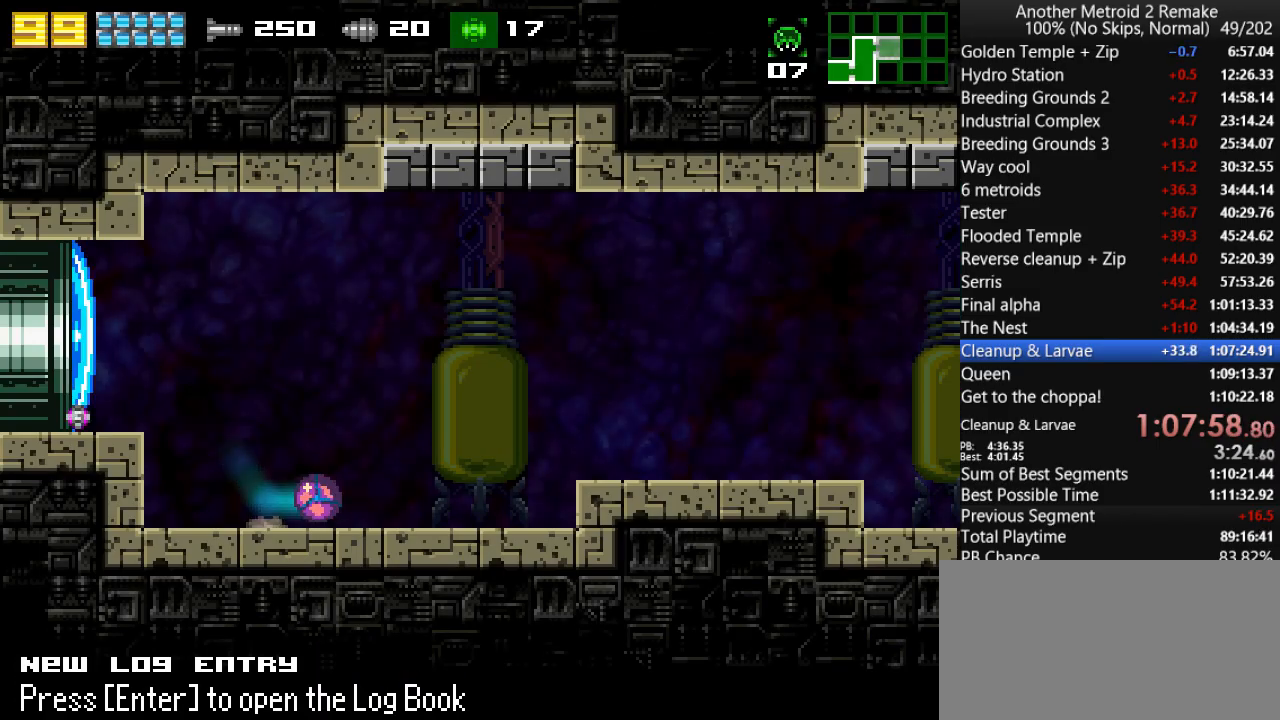
{"keys": ["right"], "events": [[333, "jump", "down"], [400, "jump", "up"]]}
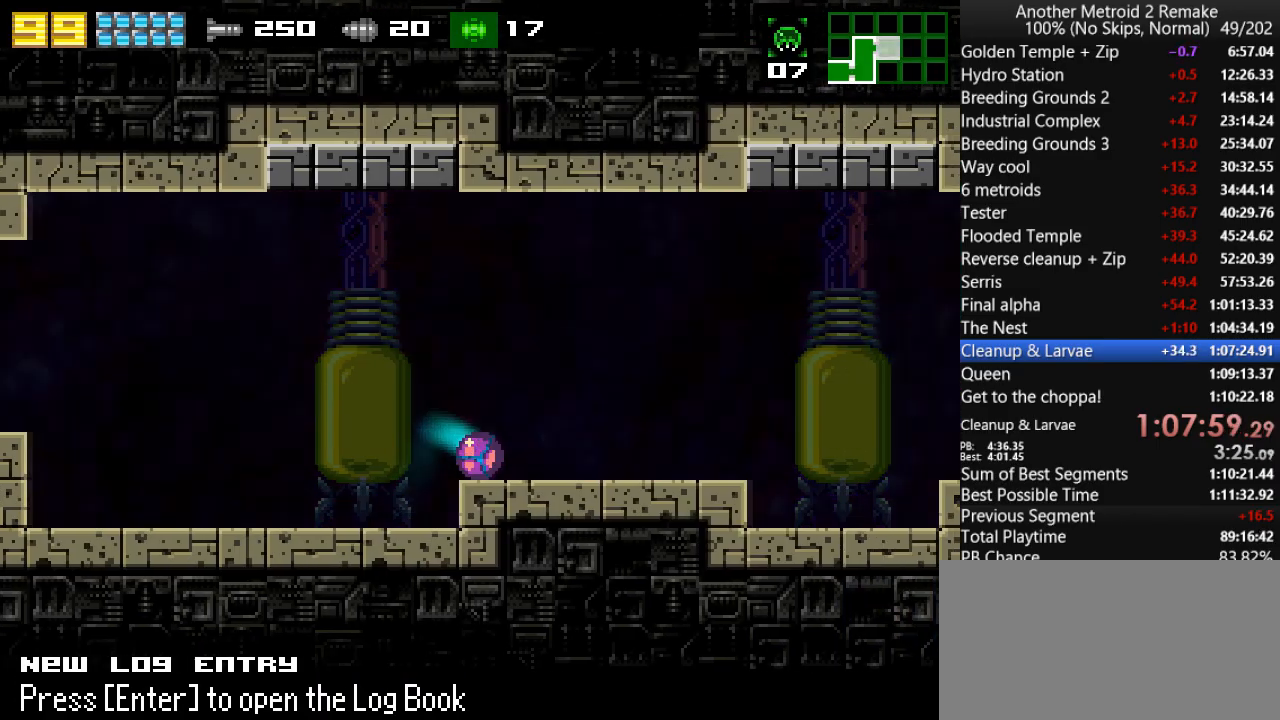
{"keys": ["right"], "events": []}
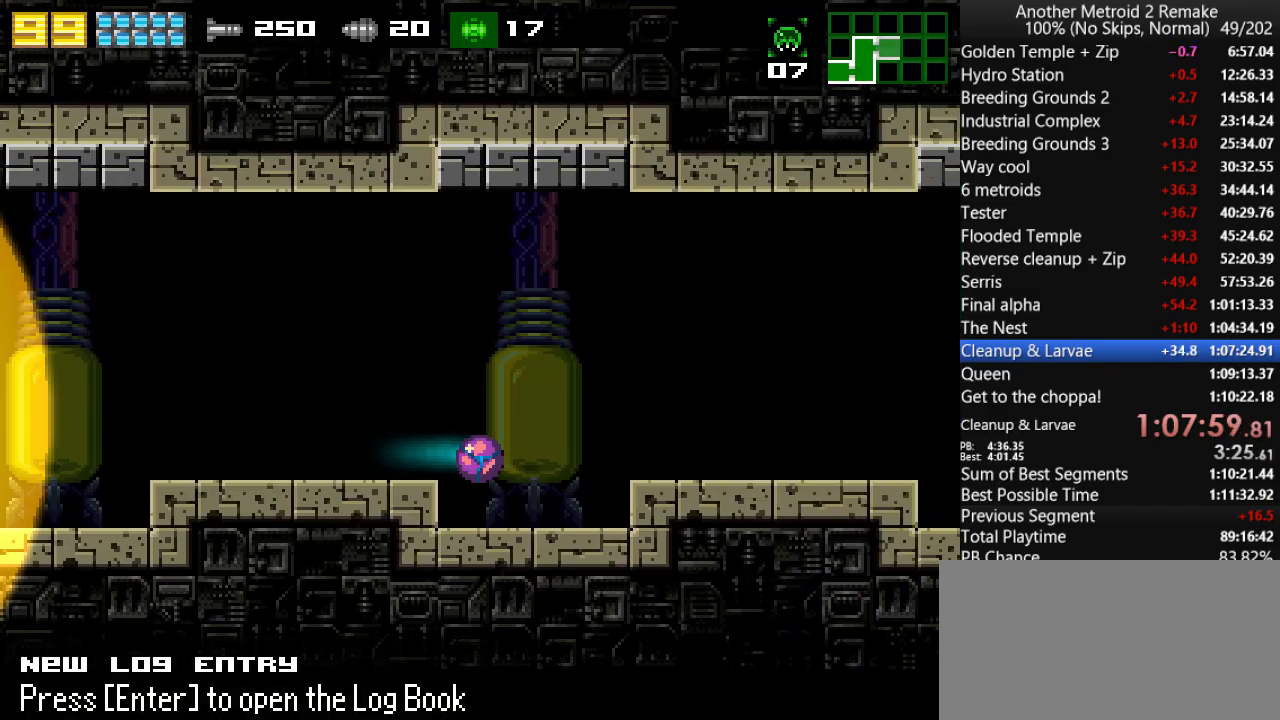
{"keys": ["right"], "events": [[216, "jump", "down"], [283, "jump", "up"]]}
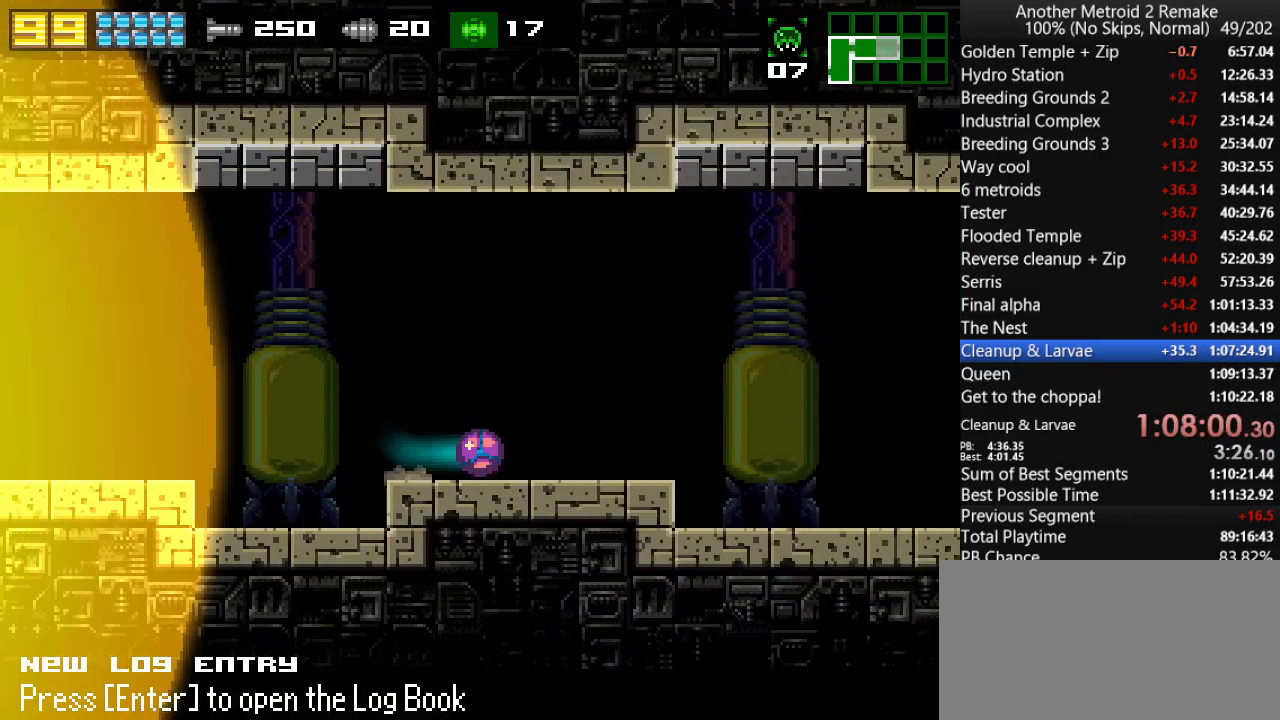
{"keys": ["right"], "events": []}
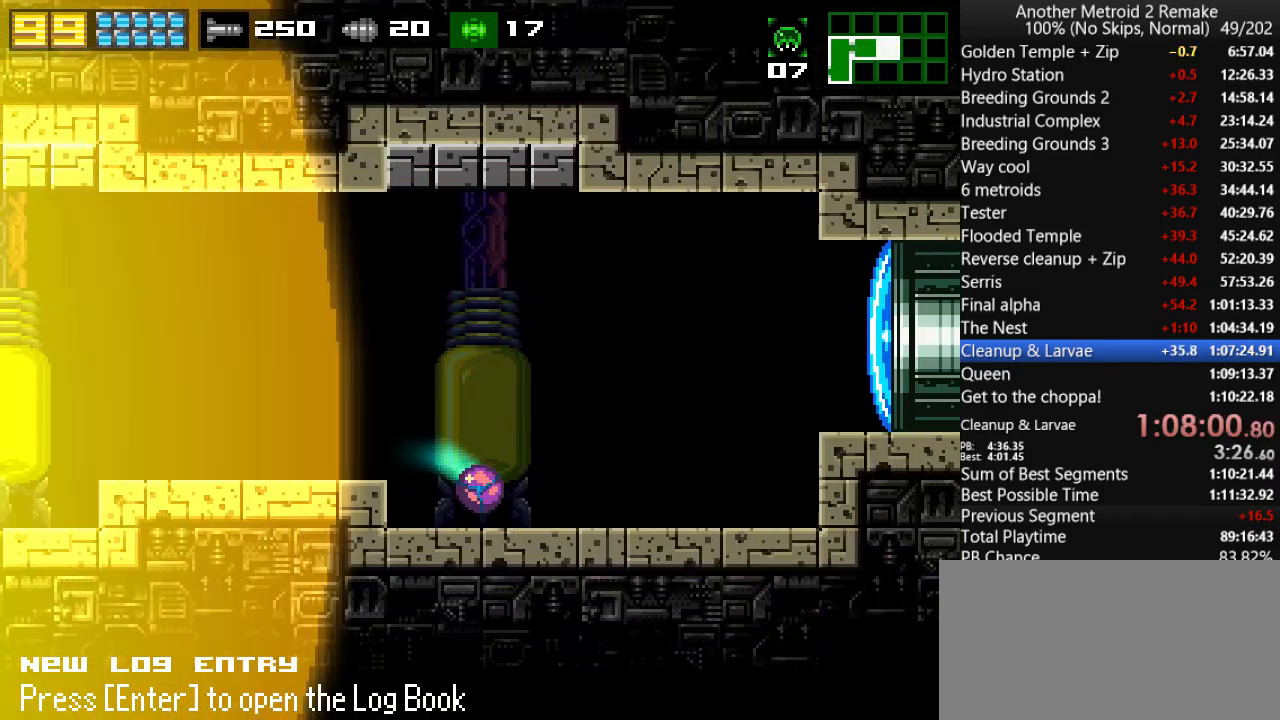
{"keys": ["jump", "right"], "events": [[400, "jump", "down"]]}
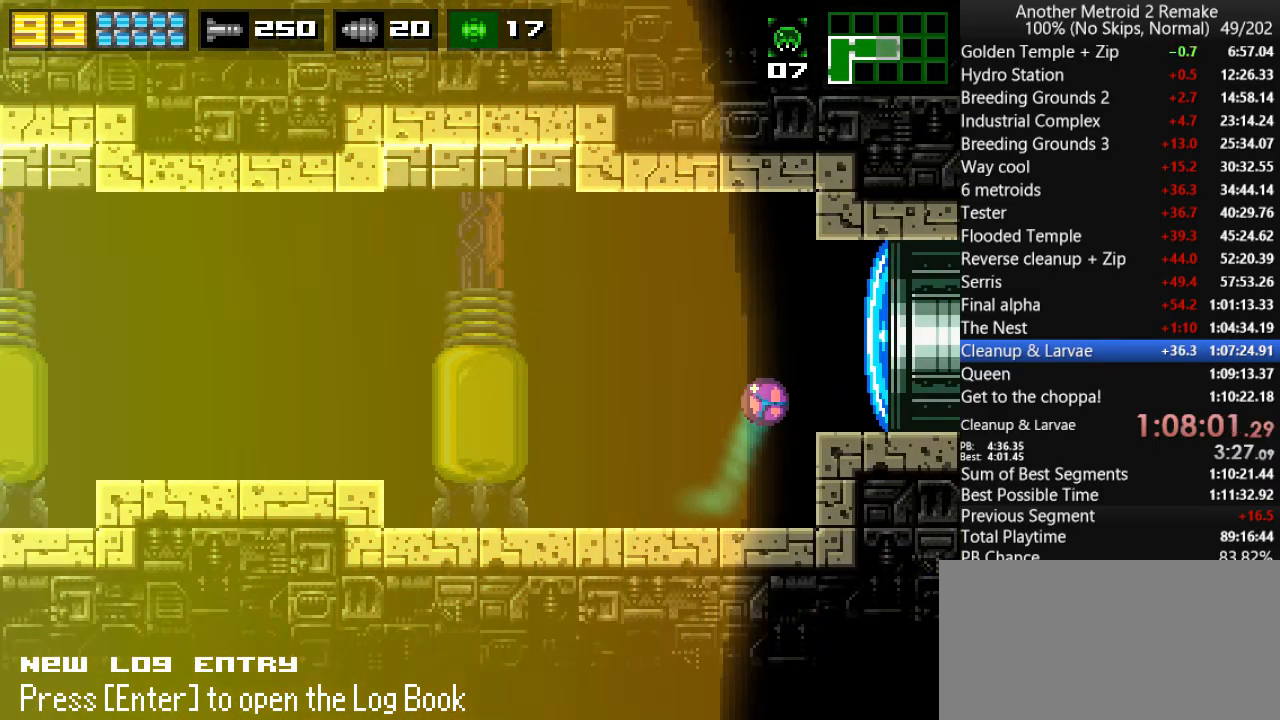
{"keys": ["right"], "events": [[33, "jump", "up"]]}
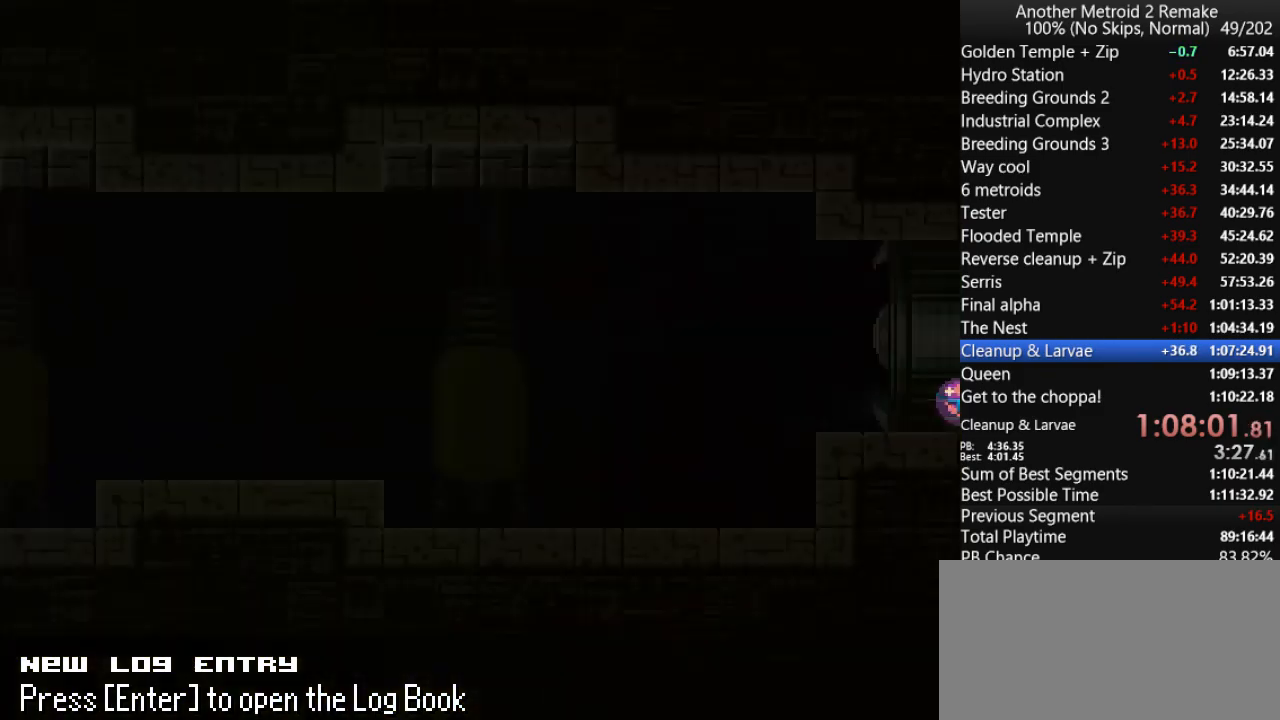
{"keys": ["right"], "events": []}
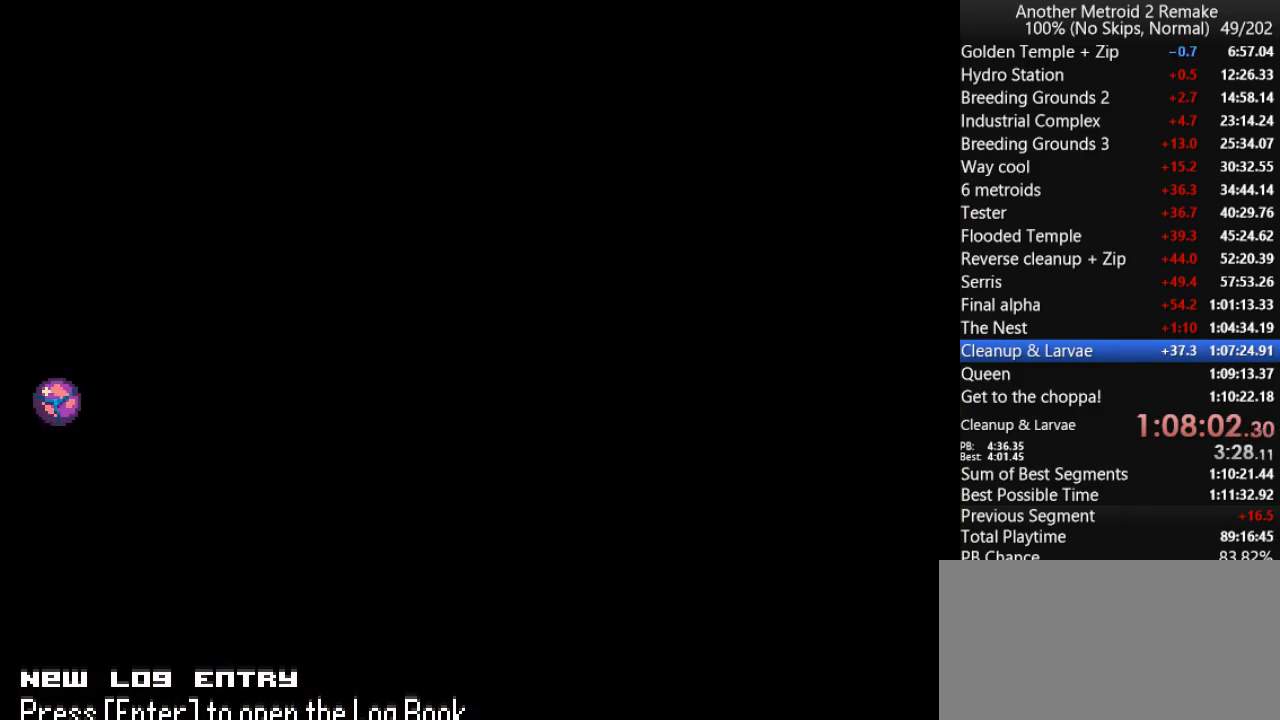
{"keys": ["jump", "right", "up"], "events": [[316, "up", "down"], [400, "jump", "down"]]}
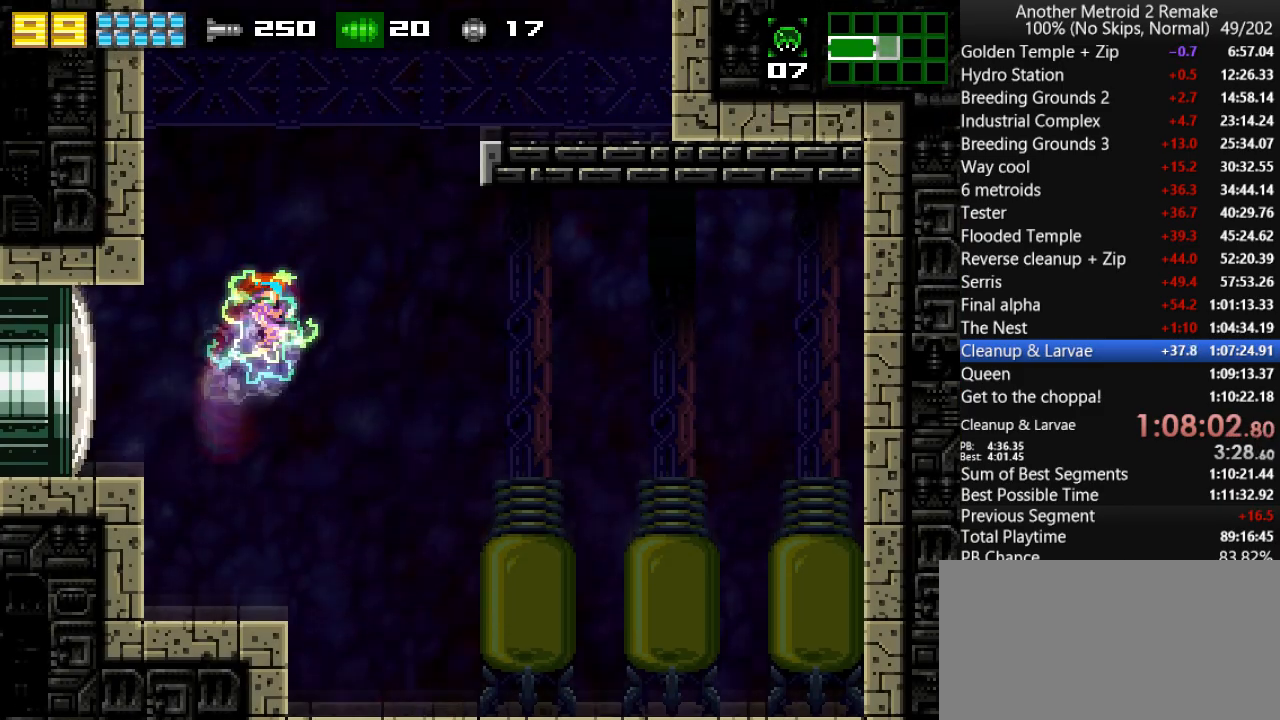
{"keys": ["jump", "right"], "events": [[66, "up", "up"], [100, "fire", "down"], [300, "fire", "up"], [300, "jump", "up"], [366, "jump", "down"]]}
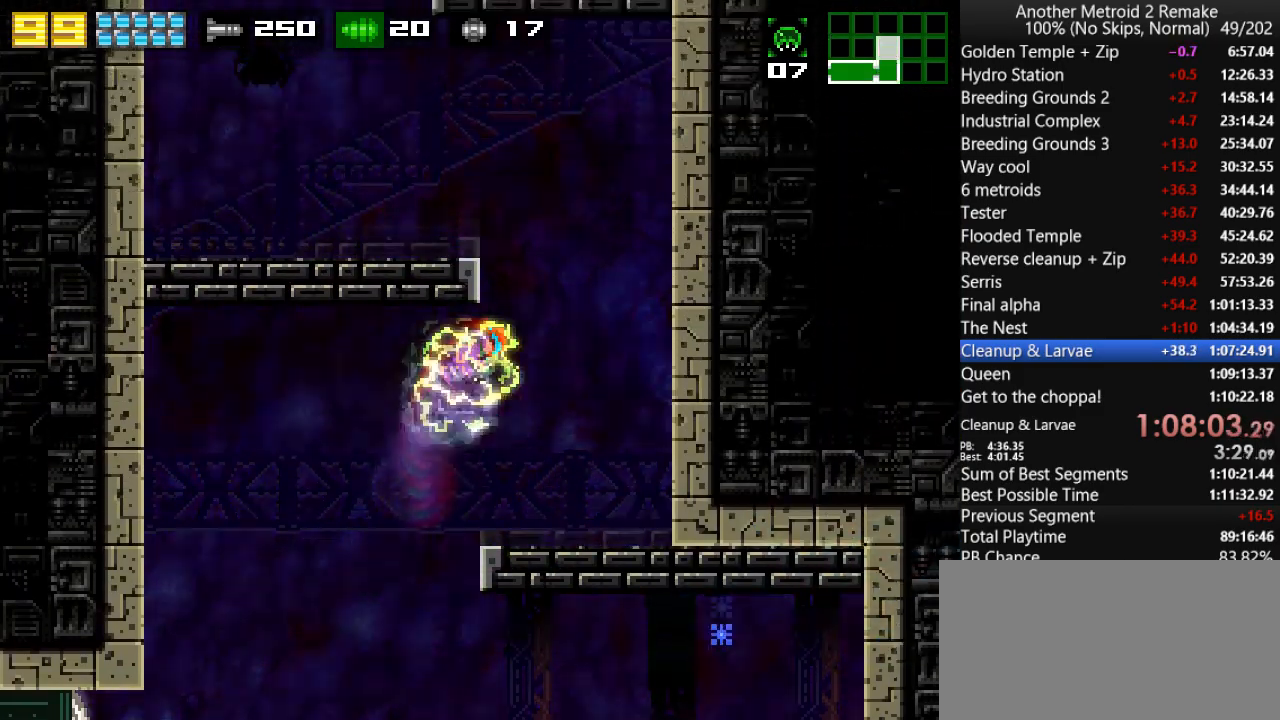
{"keys": ["jump", "left"], "events": [[33, "fire", "down"], [133, "fire", "up"], [133, "jump", "up"], [233, "jump", "down"], [233, "left", "down"], [233, "right", "up"]]}